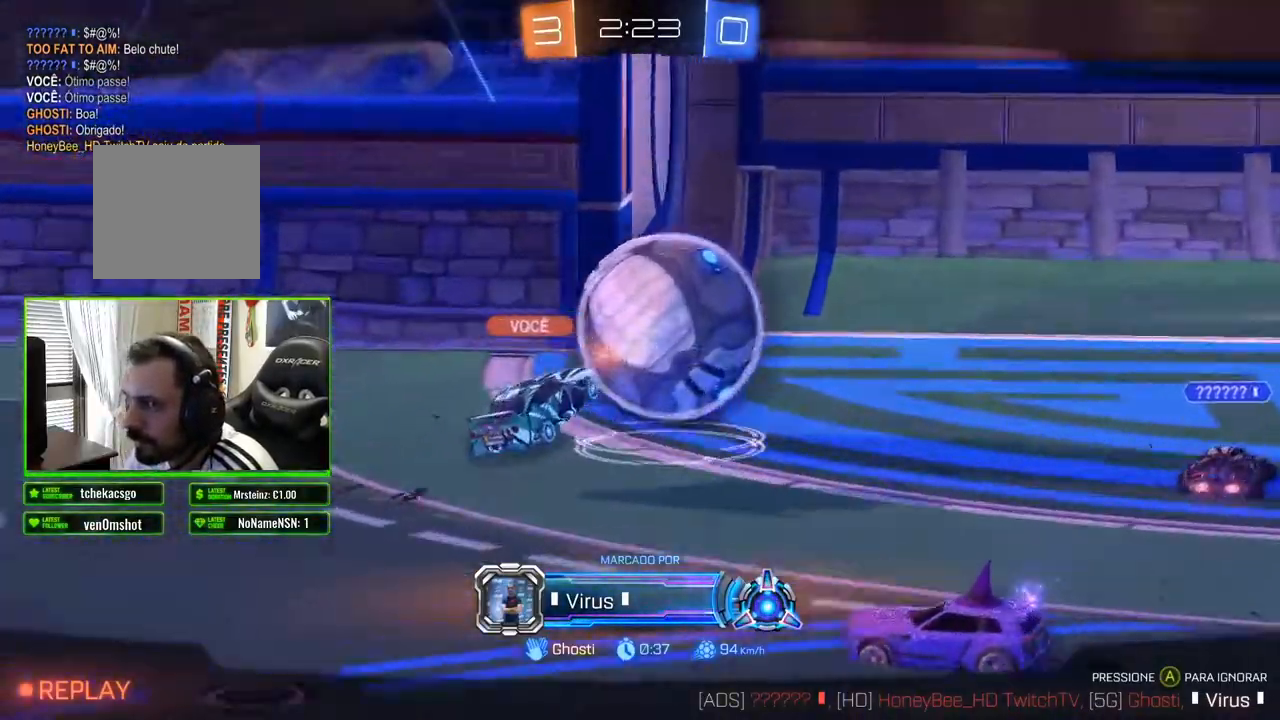
Gameplay with a controller (Xbox layout); each line is a JSON object with the inputs held at the frame after it. "events" lists button and stick changes between this image and that frame as [ms after this image, input, new state], when the widget could be followed in between.
{"buttons": [], "left_stick": "center", "right_stick": "center", "events": [[83, "A", "down"], [183, "A", "up"]]}
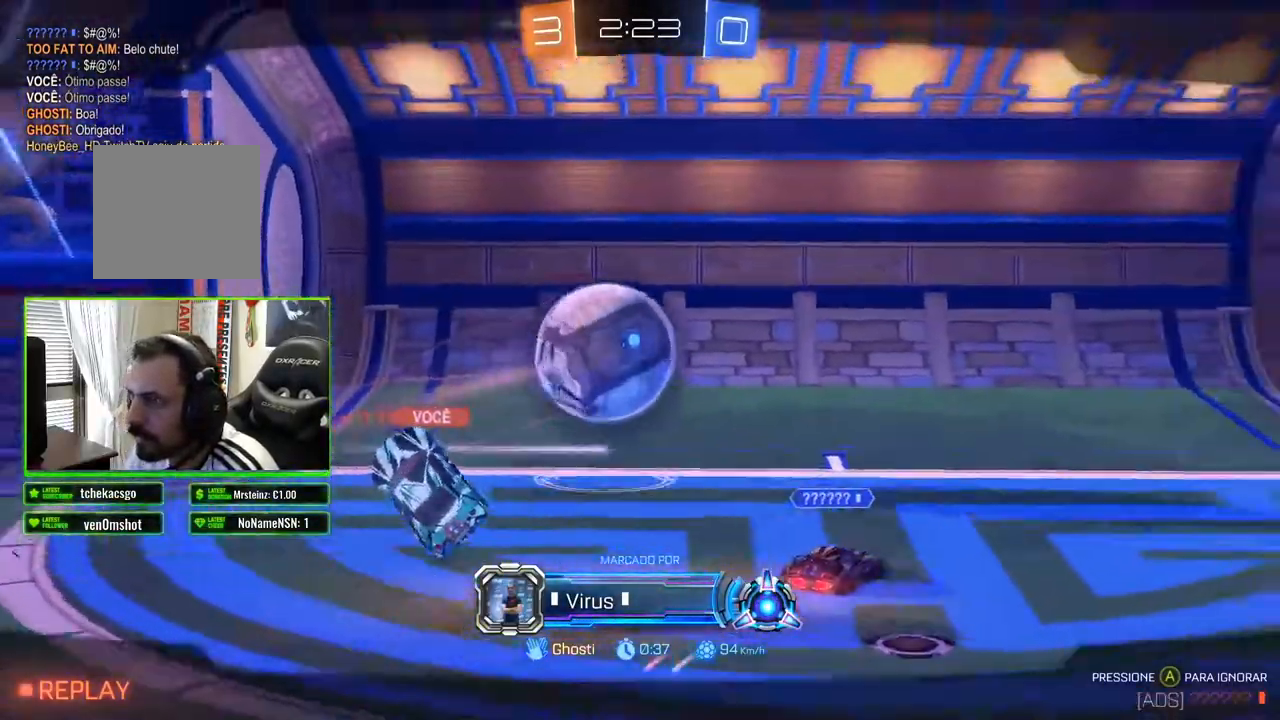
{"buttons": ["L3"], "left_stick": "center", "right_stick": "center", "events": [[367, "L3", "down"]]}
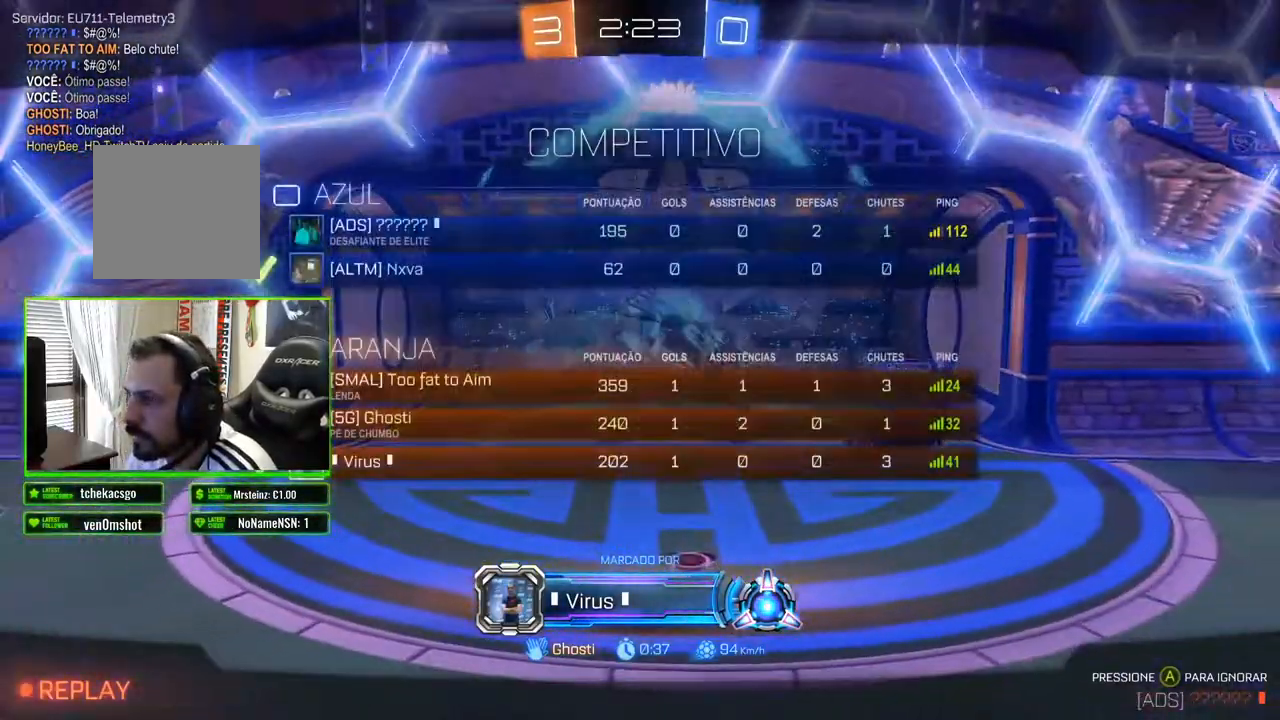
{"buttons": ["L3"], "left_stick": "center", "right_stick": "center", "events": []}
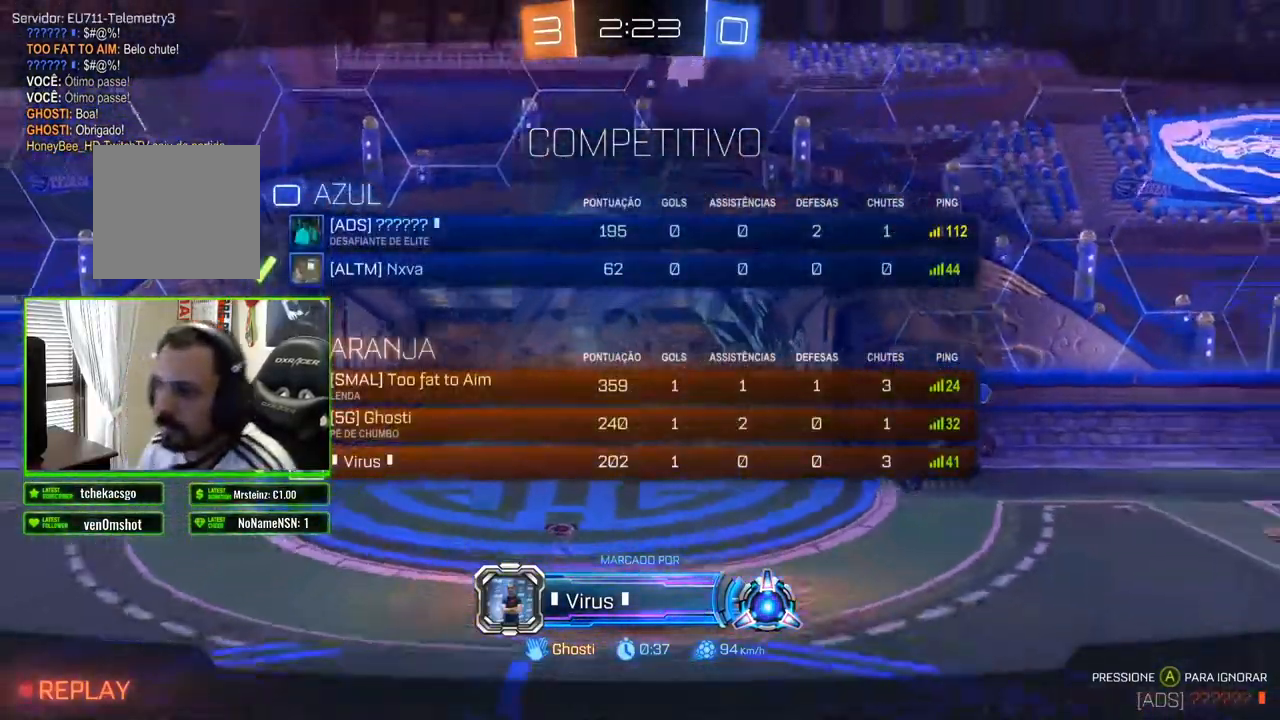
{"buttons": ["L3"], "left_stick": "center", "right_stick": "center", "events": []}
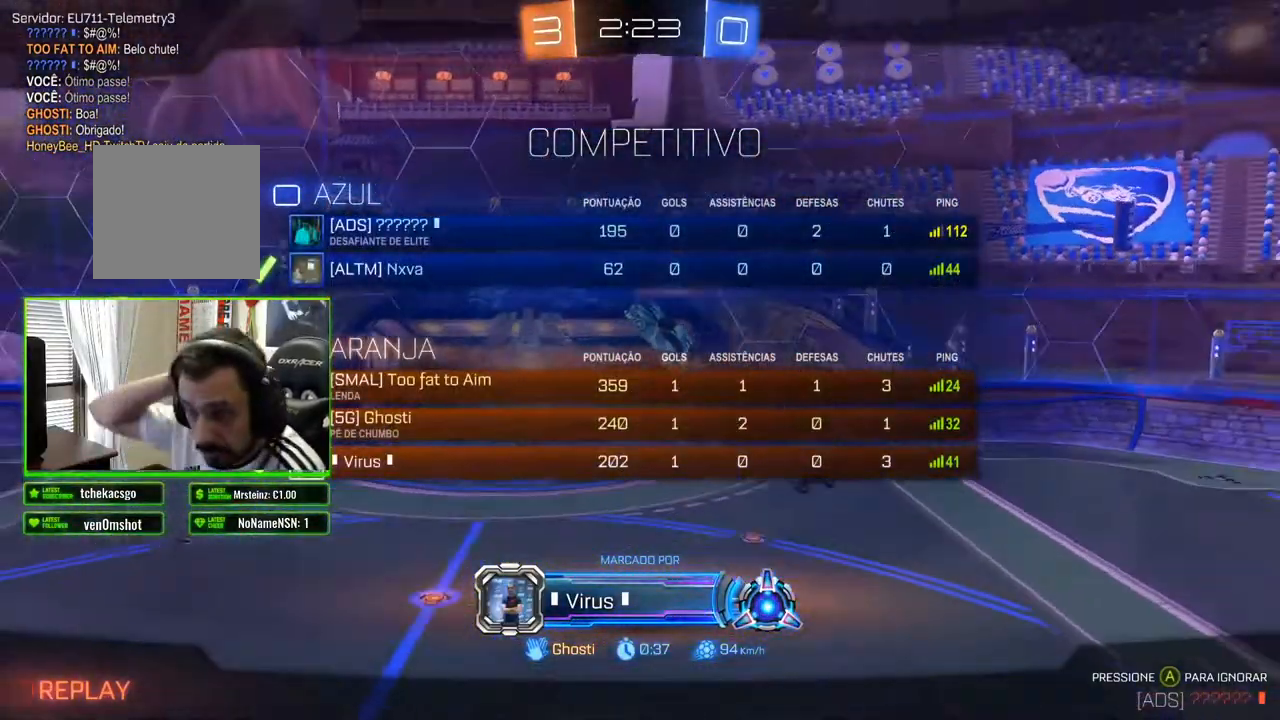
{"buttons": [], "left_stick": "center", "right_stick": "center", "events": [[67, "L3", "up"]]}
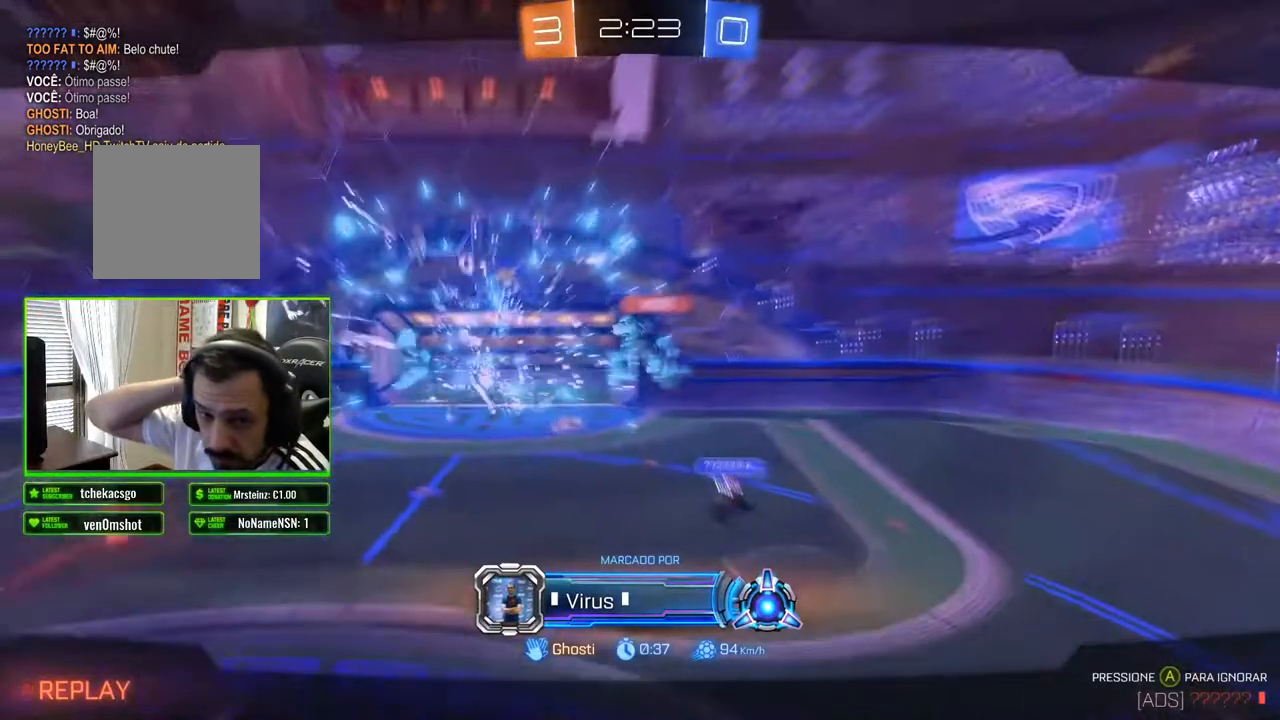
{"buttons": [], "left_stick": "center", "right_stick": "center", "events": []}
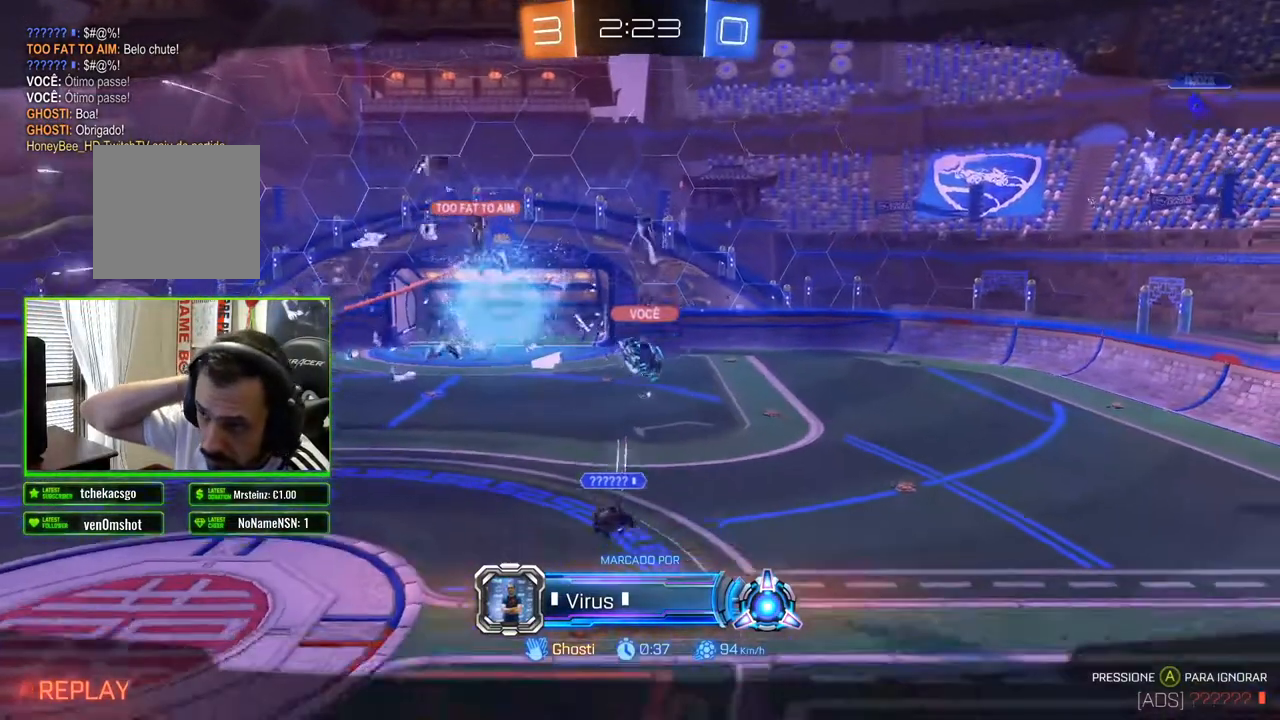
{"buttons": ["L3"], "left_stick": "center", "right_stick": "center", "events": [[33, "L3", "down"]]}
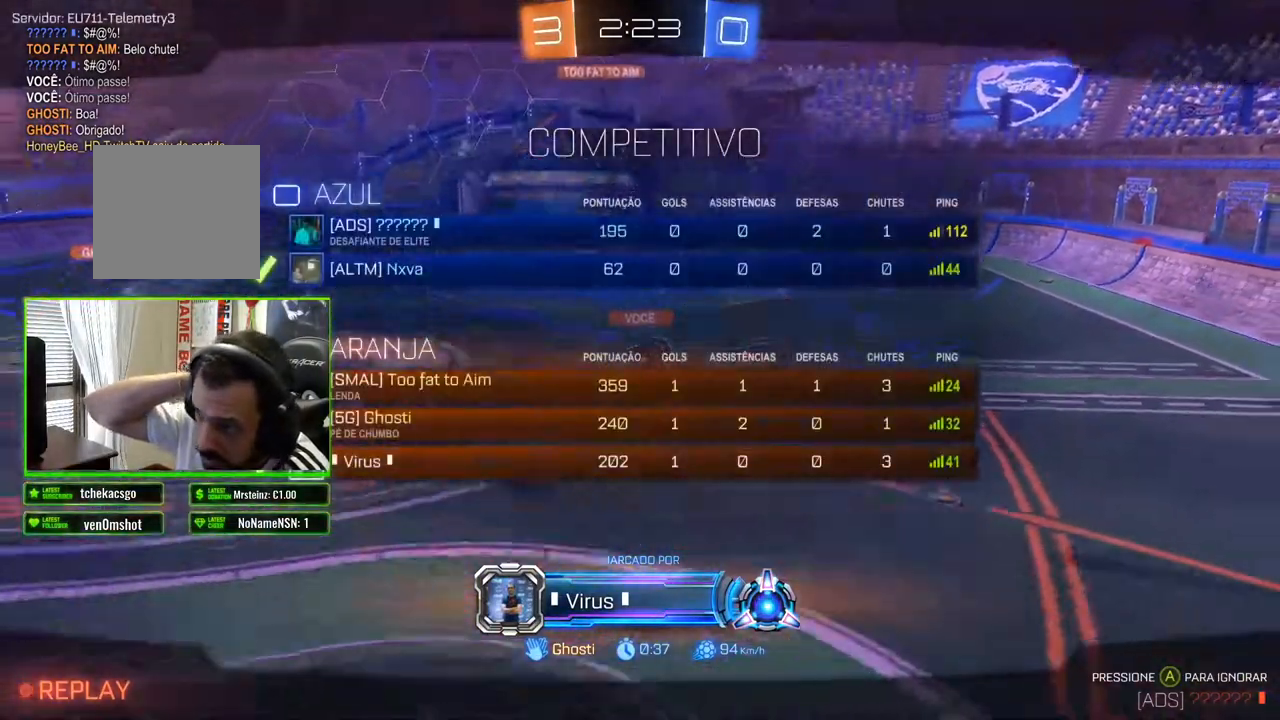
{"buttons": ["L3"], "left_stick": "center", "right_stick": "center"}
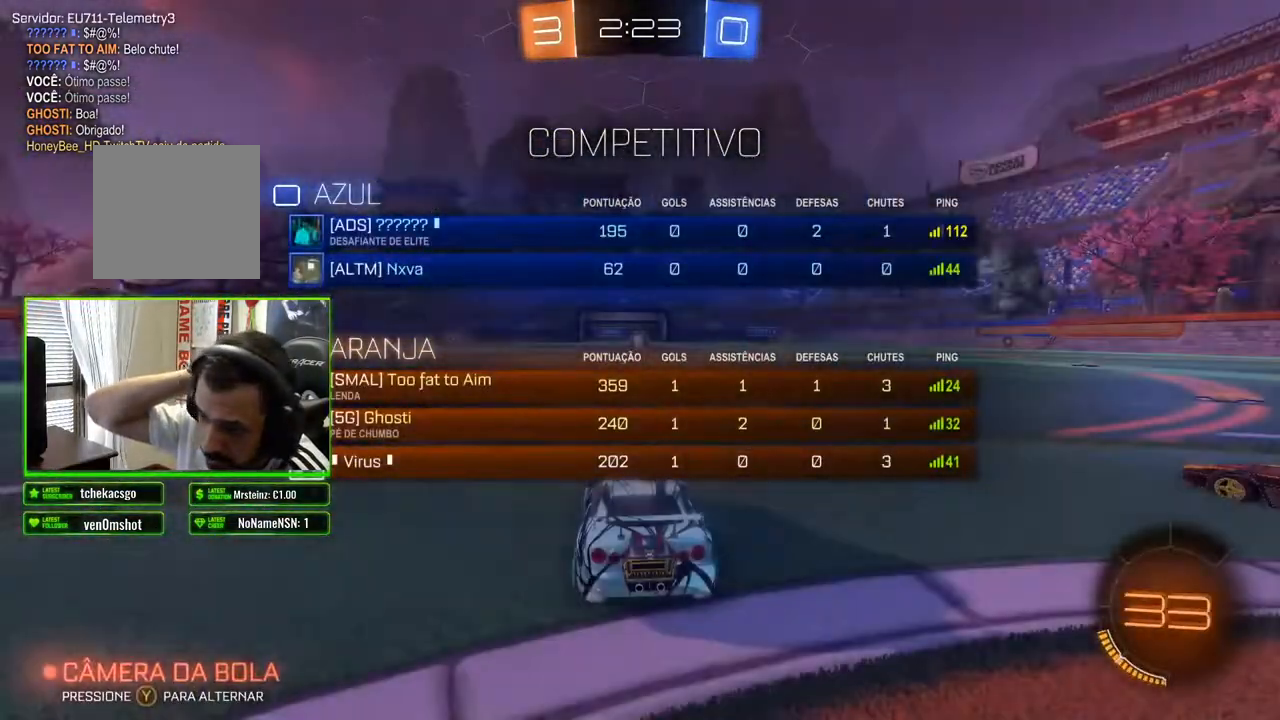
{"buttons": [], "left_stick": "center", "right_stick": "center", "events": [[167, "L3", "up"]]}
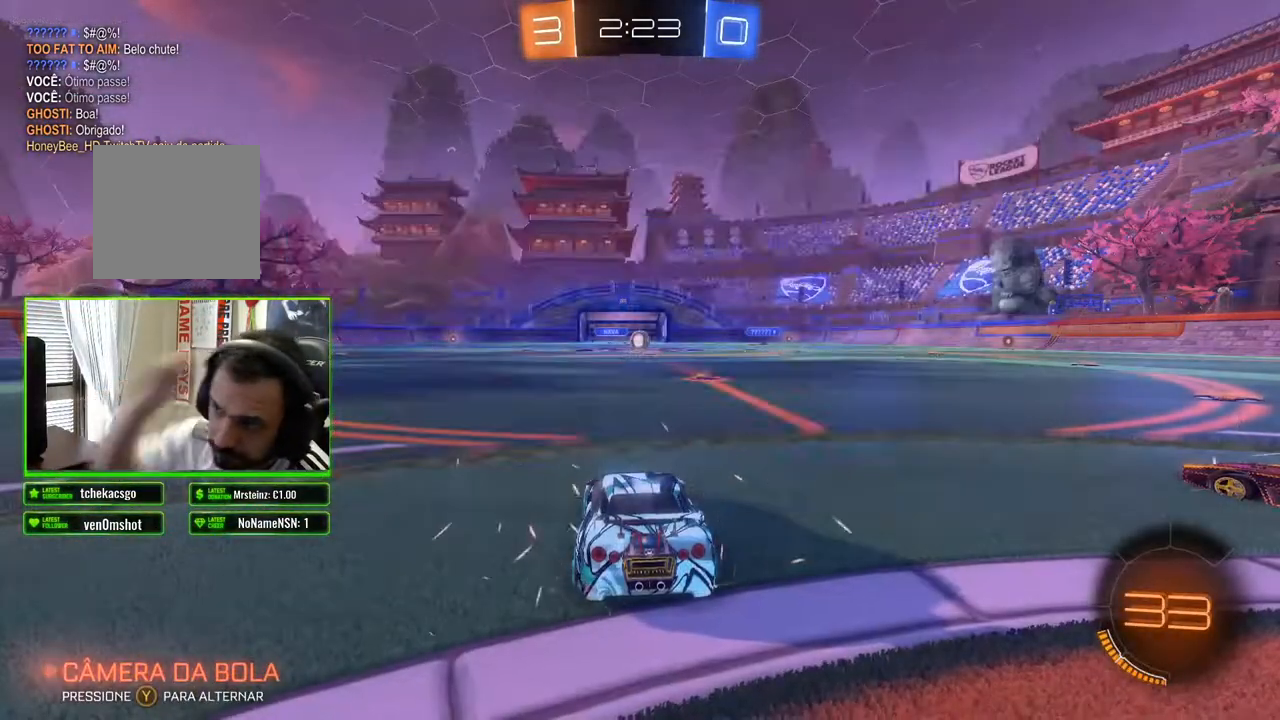
{"buttons": [], "left_stick": "center", "right_stick": "center", "events": []}
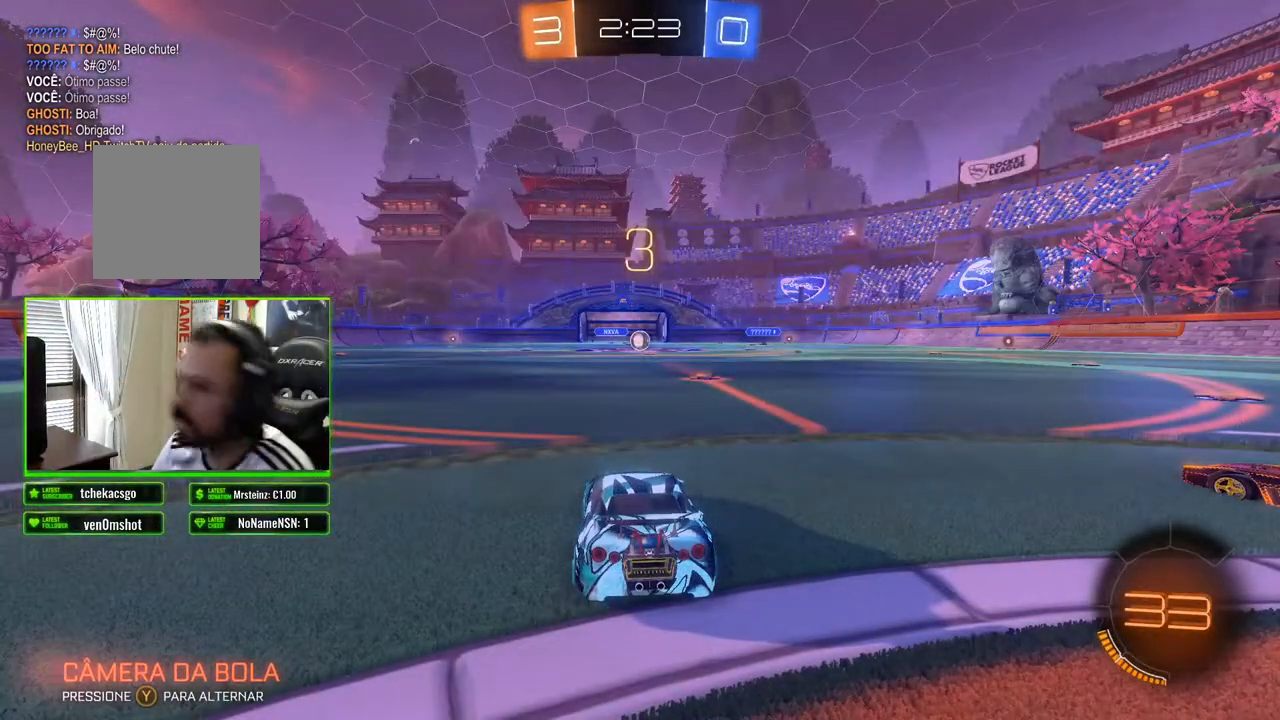
{"buttons": [], "left_stick": "center", "right_stick": "center", "events": []}
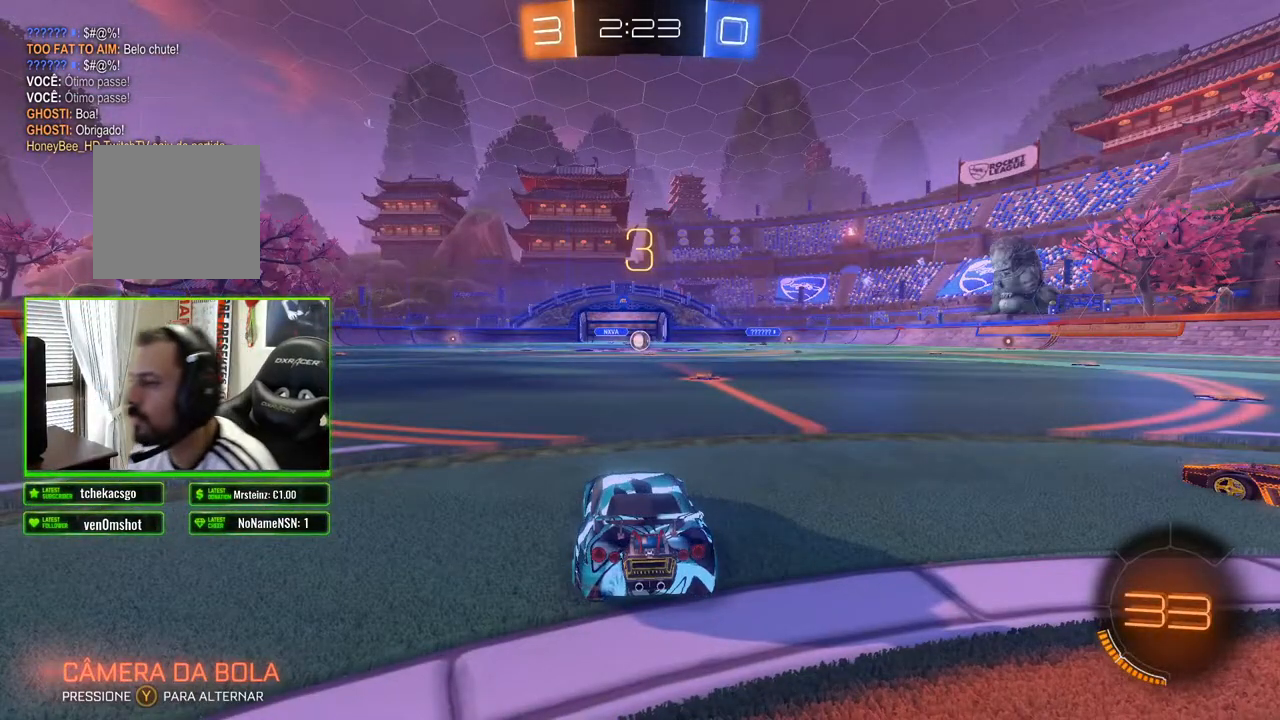
{"buttons": [], "left_stick": "center", "right_stick": "center", "events": []}
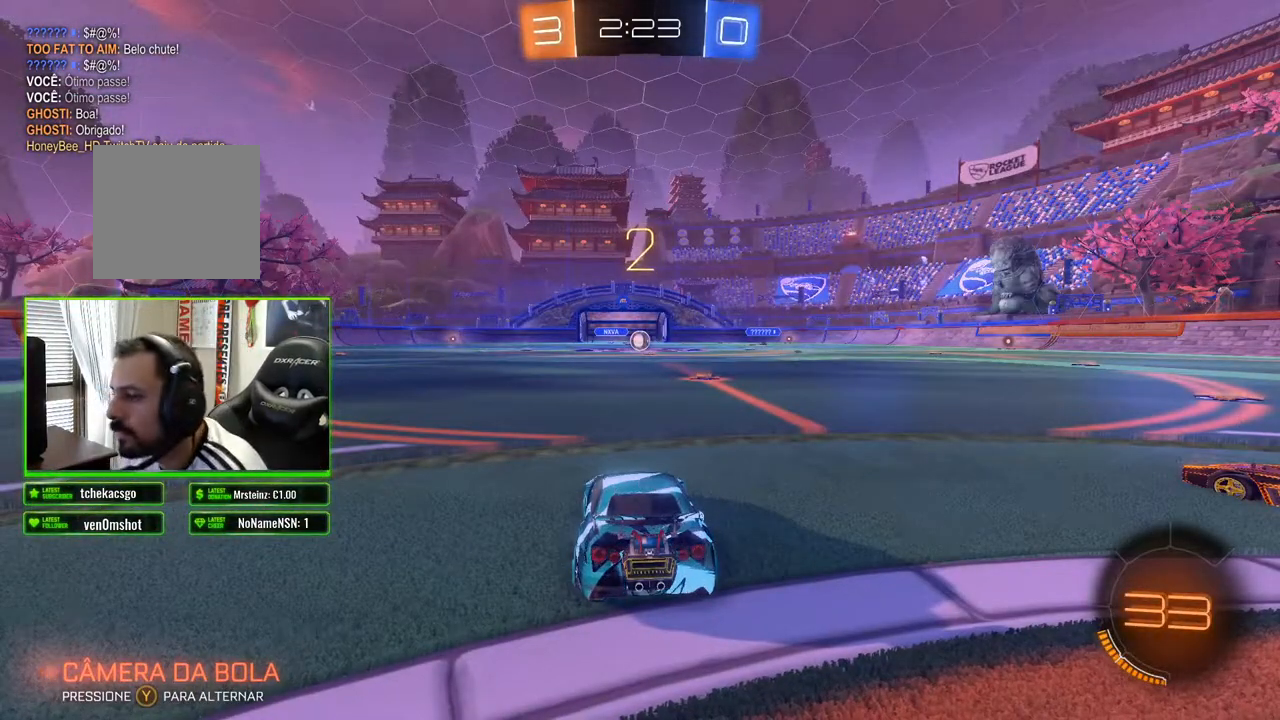
{"buttons": [], "left_stick": "center", "right_stick": "center", "events": []}
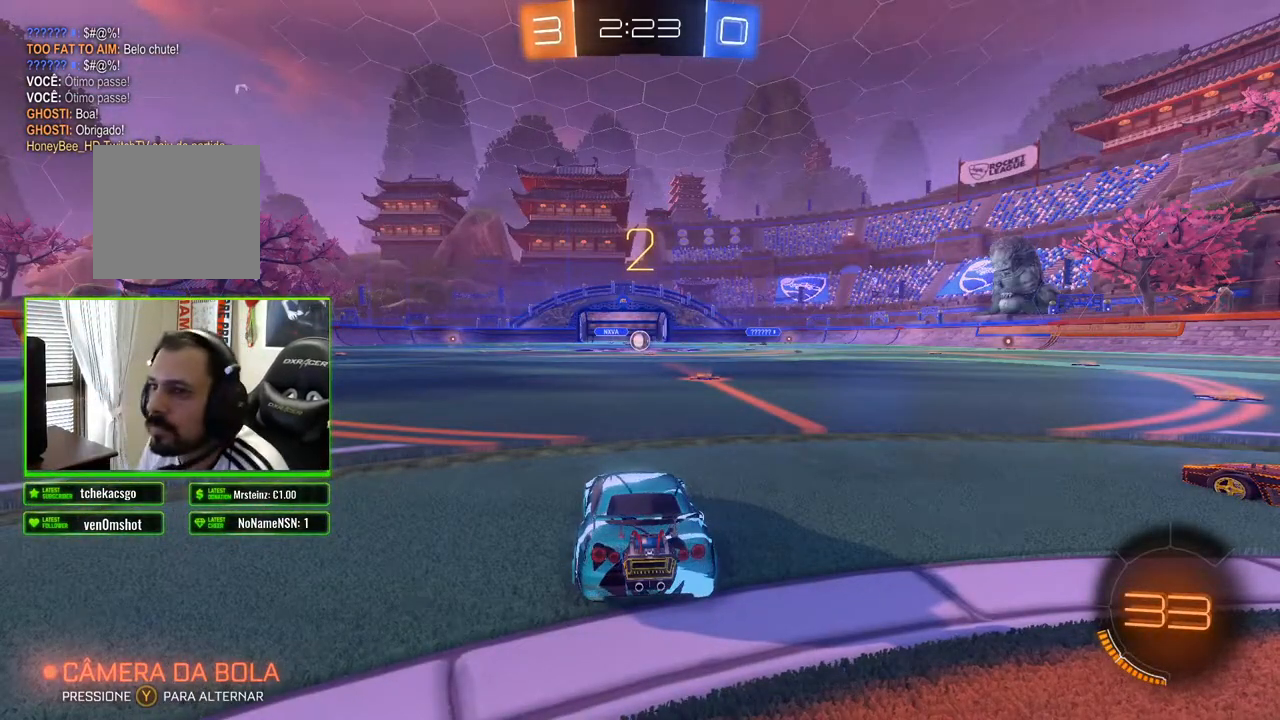
{"buttons": ["R2"], "left_stick": "center", "right_stick": "center", "events": [[233, "R2", "down"]]}
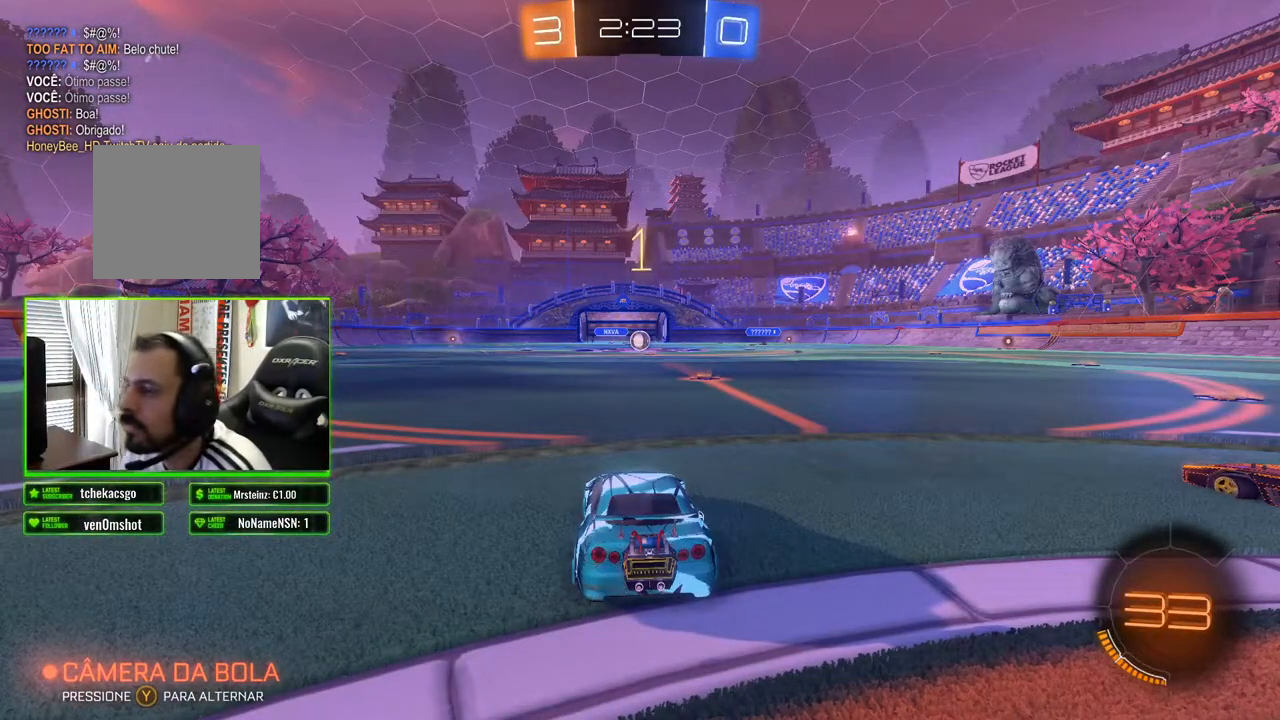
{"buttons": [], "left_stick": "center", "right_stick": "center", "events": [[300, "R2", "up"]]}
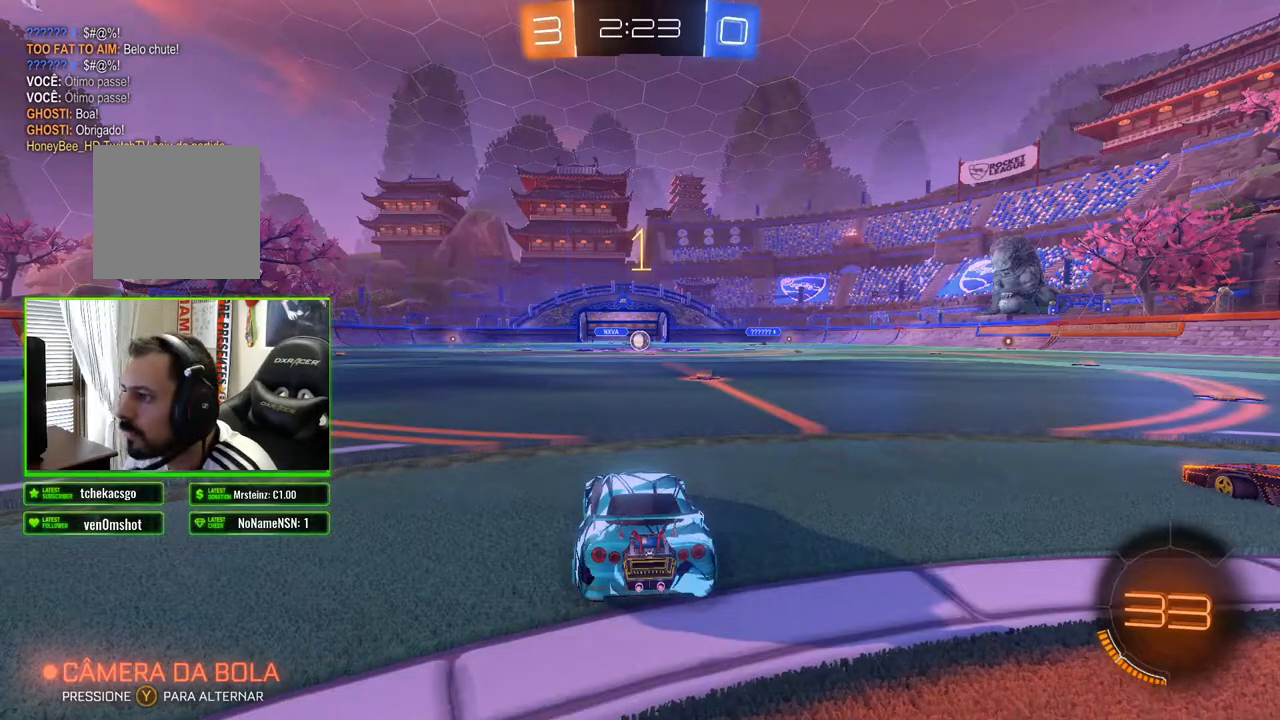
{"buttons": ["R2"], "left_stick": "center", "right_stick": "center", "events": [[133, "left_stick", "right"], [150, "R2", "down"], [417, "left_stick", "center"]]}
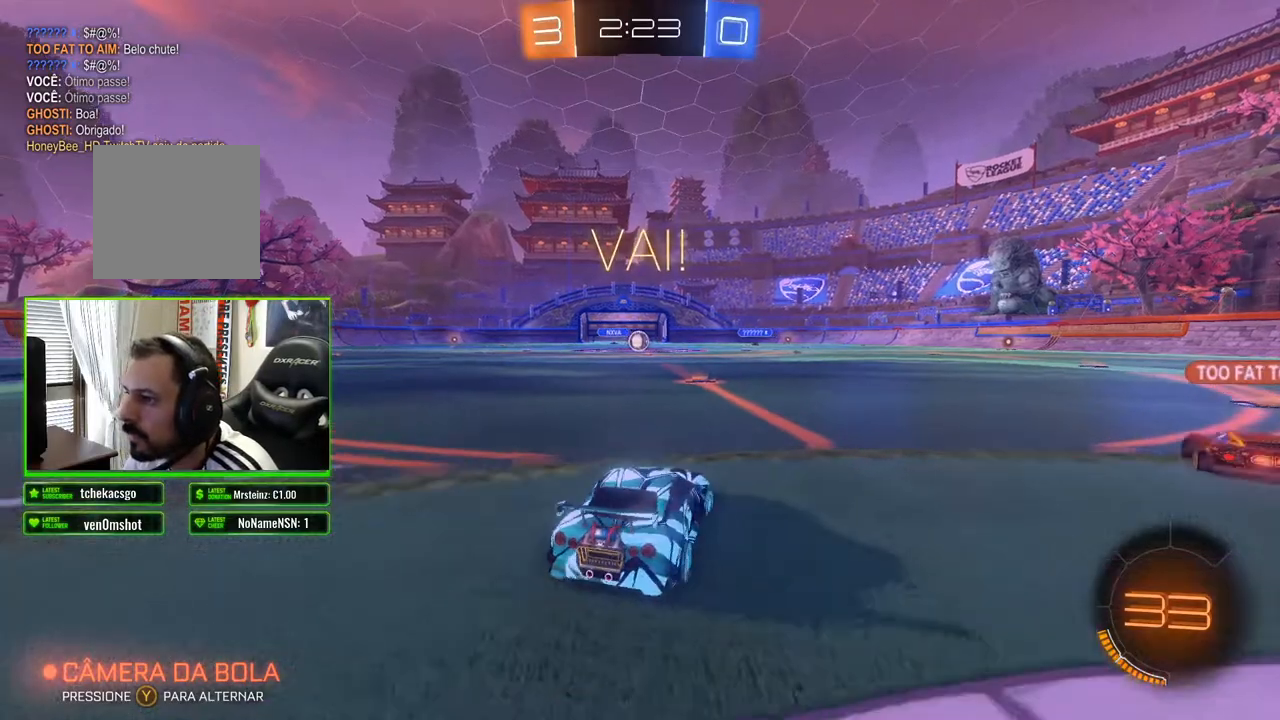
{"buttons": ["R2"], "left_stick": "center", "right_stick": "center", "events": []}
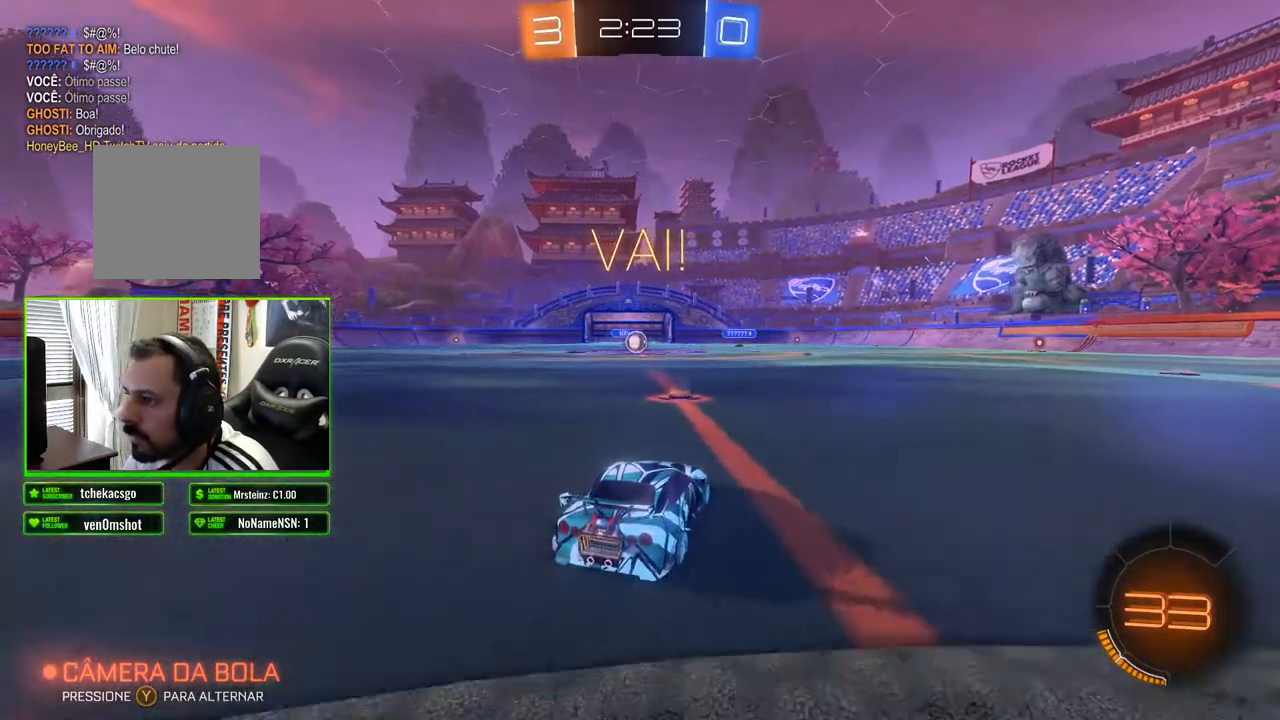
{"buttons": ["R2"], "left_stick": "center", "right_stick": "center", "events": [[100, "left_stick", "left"], [250, "left_stick", "center"]]}
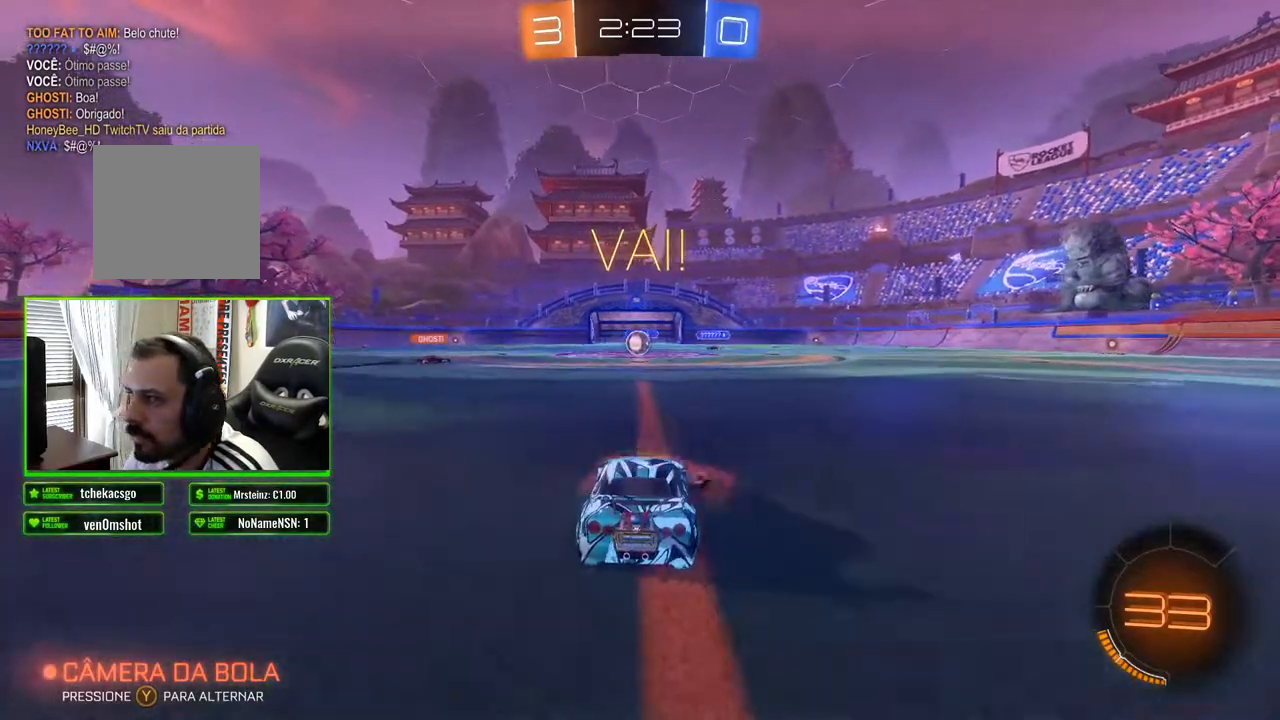
{"buttons": ["R2"], "left_stick": "center", "right_stick": "center", "events": []}
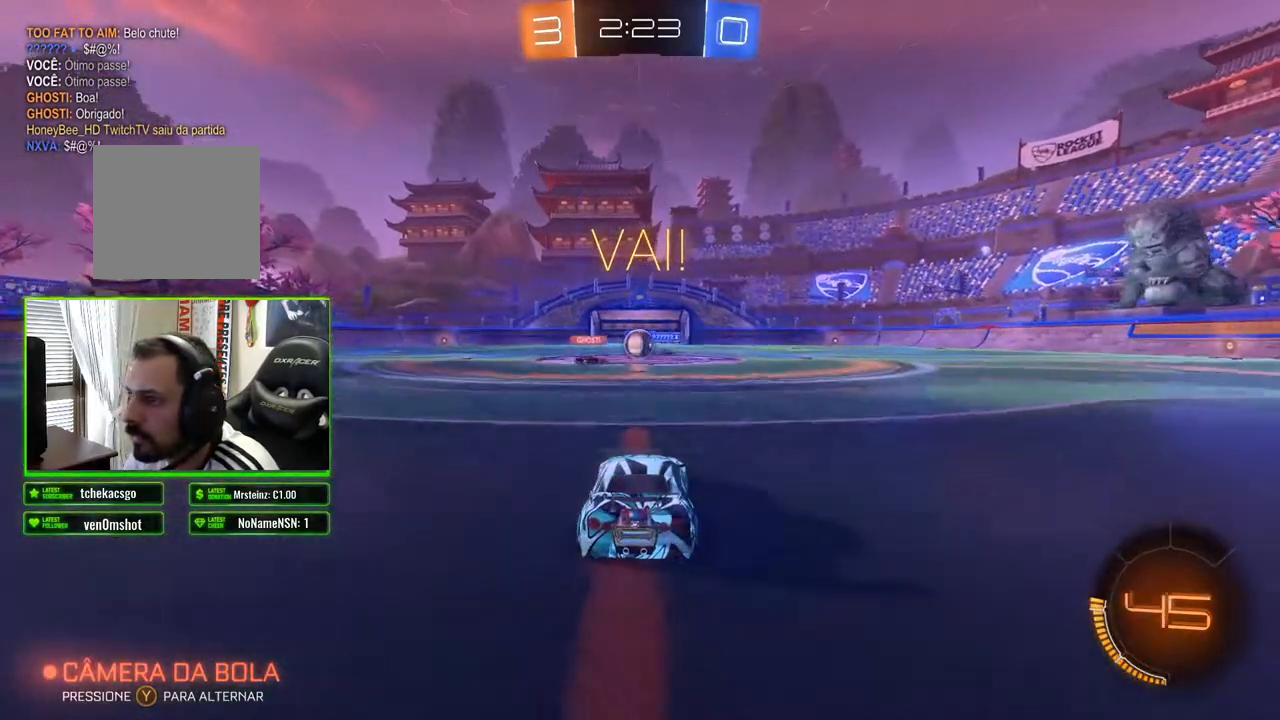
{"buttons": ["R2"], "left_stick": "right", "right_stick": "center", "events": [[467, "left_stick", "right"]]}
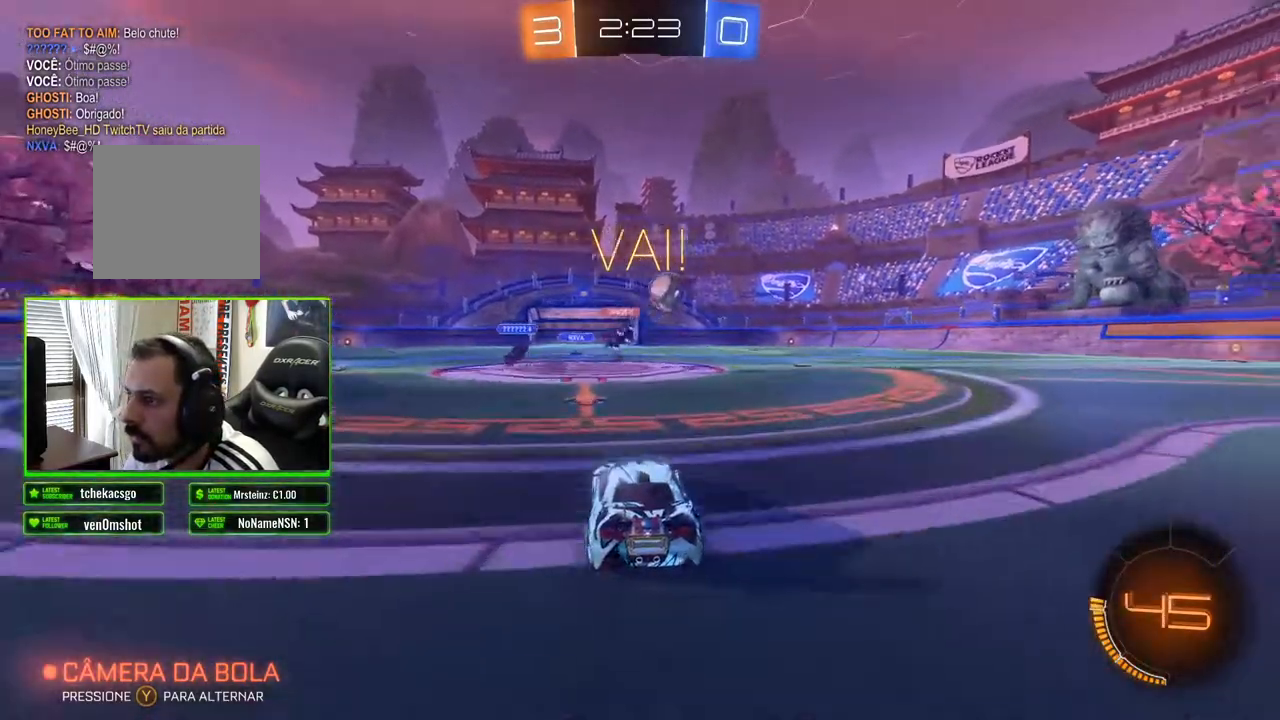
{"buttons": ["R2"], "left_stick": "right", "right_stick": "center", "events": [[167, "left_stick", "center"], [400, "left_stick", "right"]]}
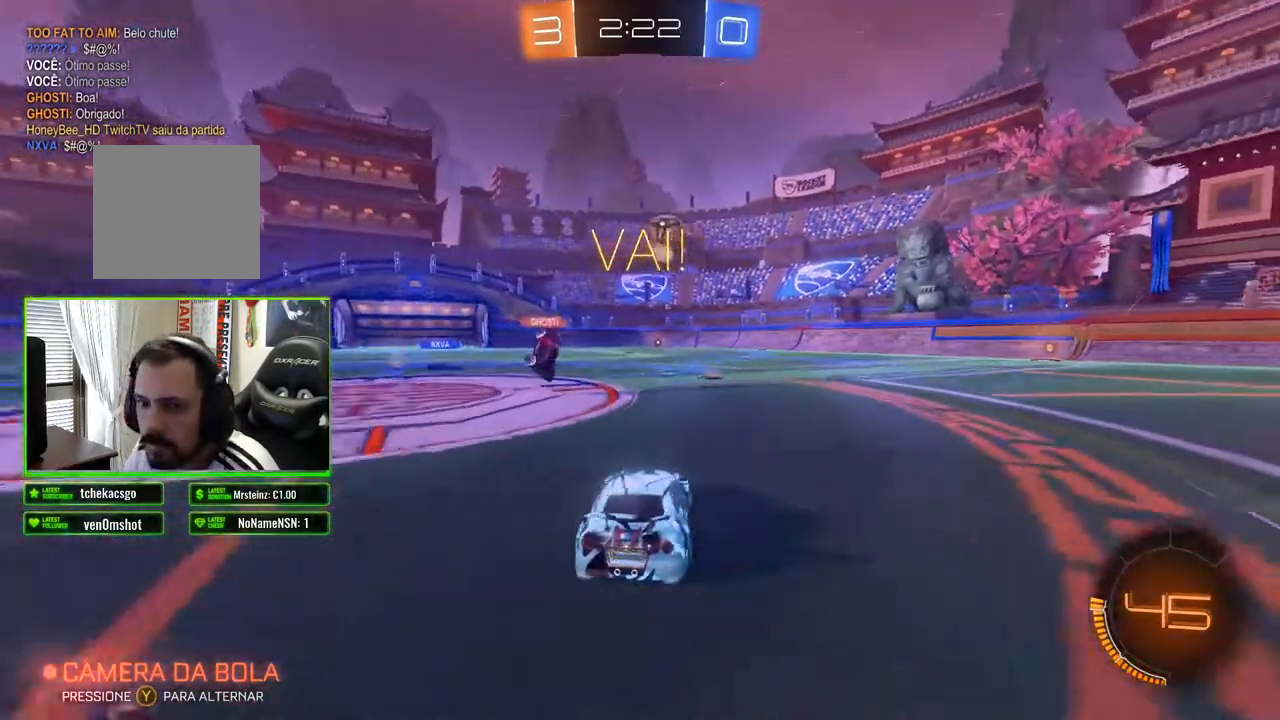
{"buttons": ["R2"], "left_stick": "center", "right_stick": "right", "events": [[283, "left_stick", "center"], [500, "right_stick", "right"]]}
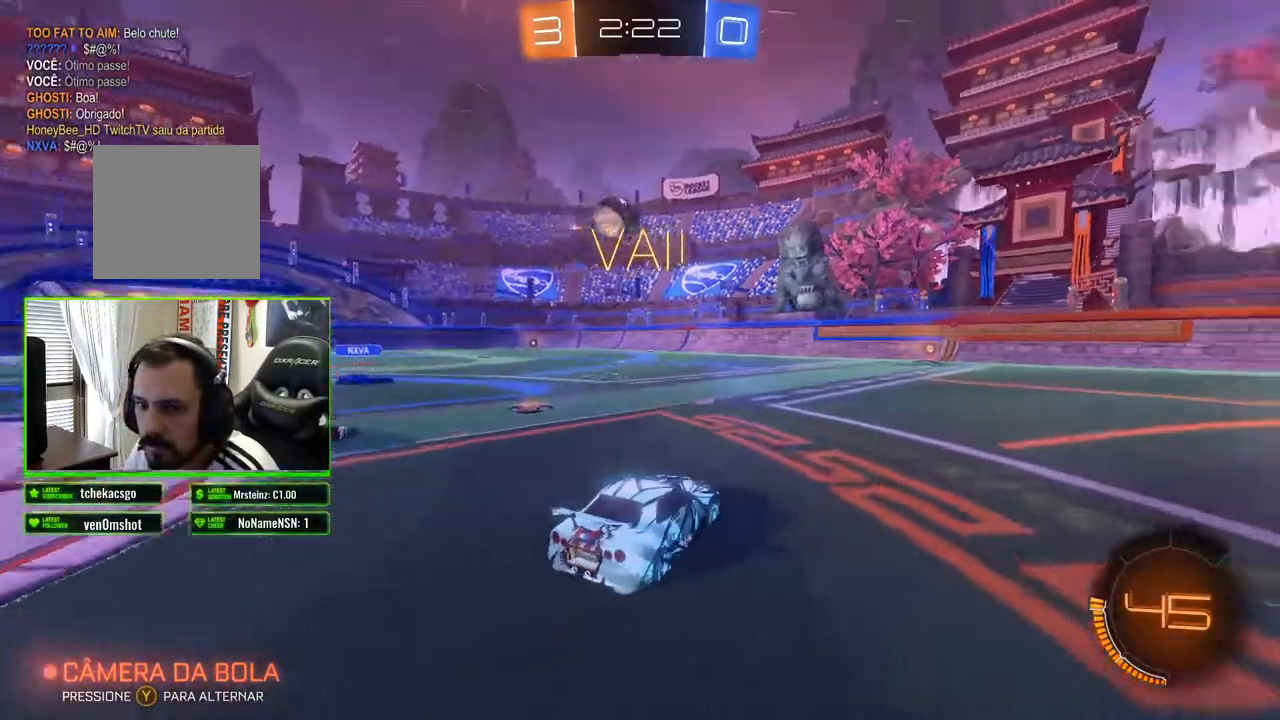
{"buttons": ["R2"], "left_stick": "center", "right_stick": "center", "events": [[150, "left_stick", "right"], [350, "left_stick", "center"], [417, "right_stick", "center"]]}
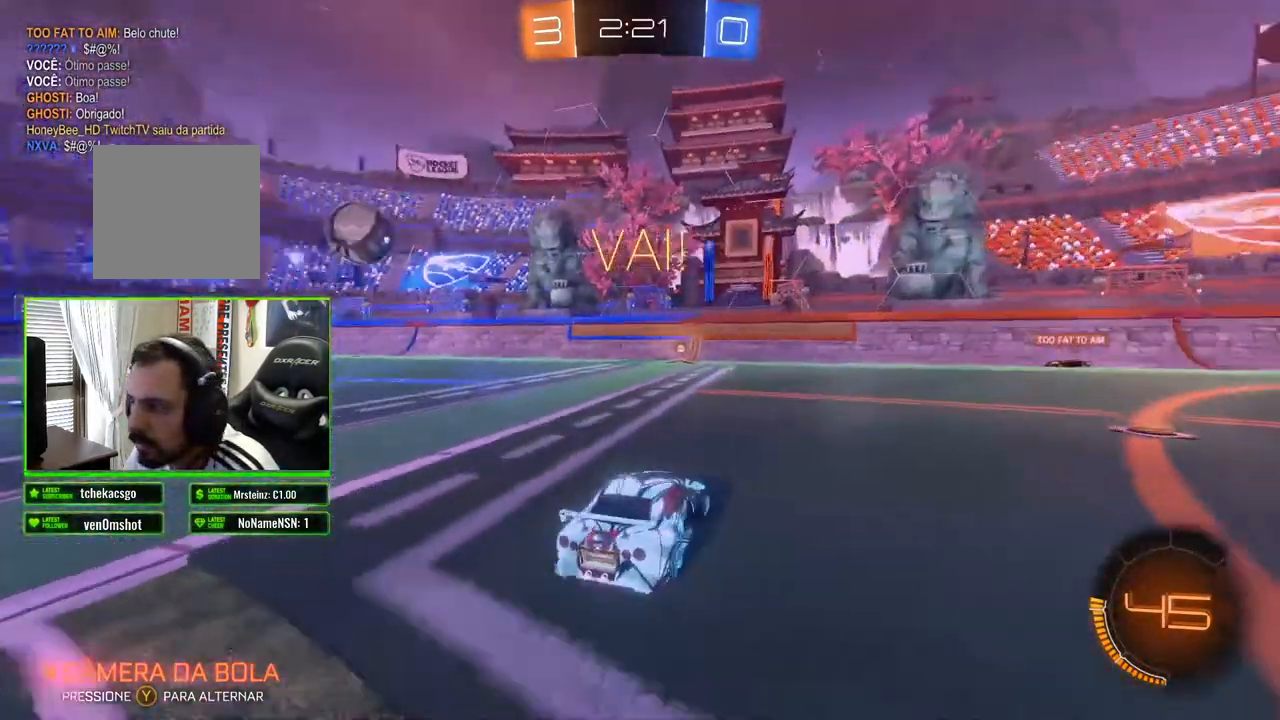
{"buttons": ["R2"], "left_stick": "center", "right_stick": "center", "events": [[150, "B", "down"], [267, "left_stick", "left"], [383, "left_stick", "center"], [433, "B", "up"]]}
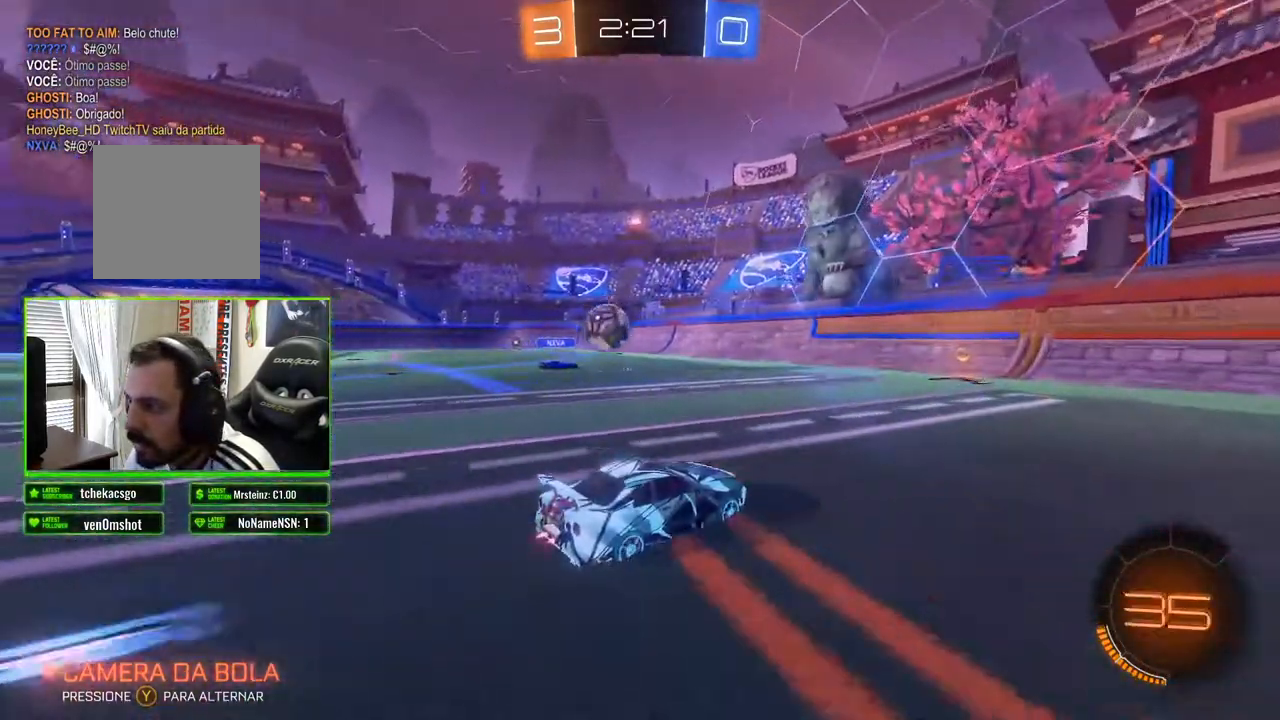
{"buttons": ["R2"], "left_stick": "right", "right_stick": "center", "events": [[200, "left_stick", "left"], [433, "left_stick", "center"], [483, "left_stick", "right"]]}
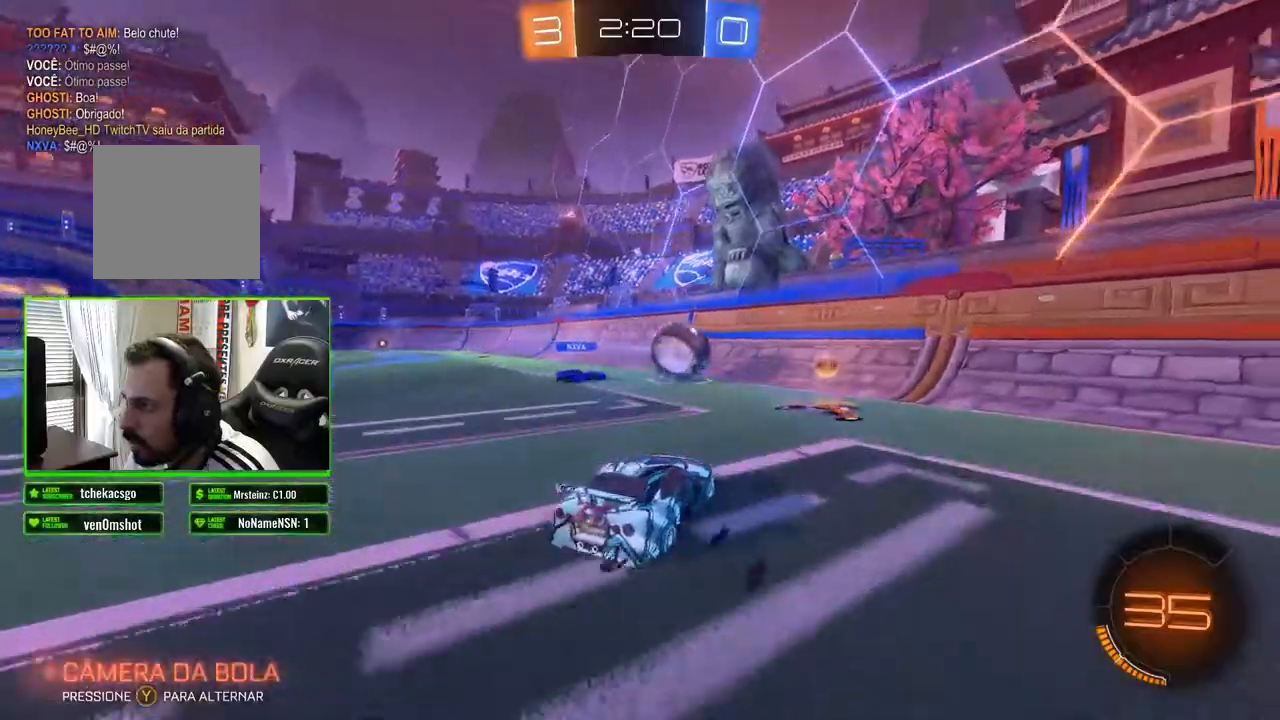
{"buttons": ["B", "R2"], "left_stick": "center", "right_stick": "center", "events": [[150, "B", "down"], [483, "left_stick", "center"]]}
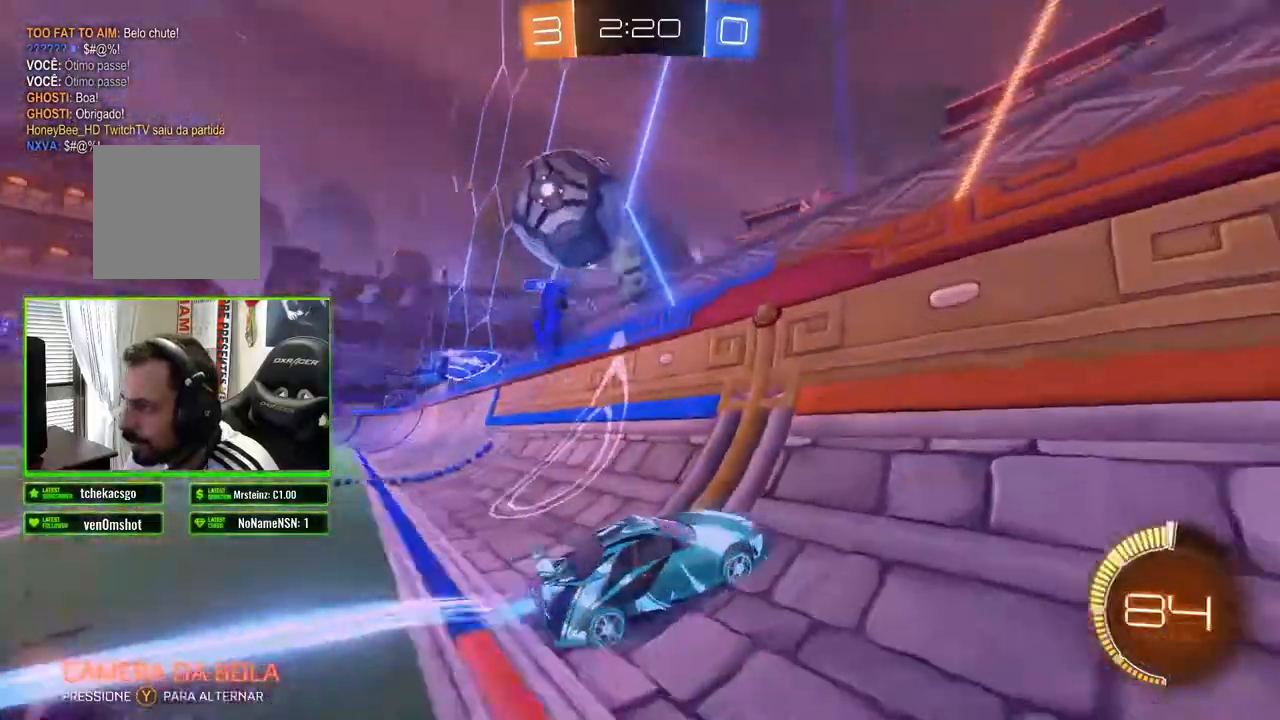
{"buttons": ["R2"], "left_stick": "right", "right_stick": "center", "events": [[117, "B", "up"], [200, "left_stick", "right"]]}
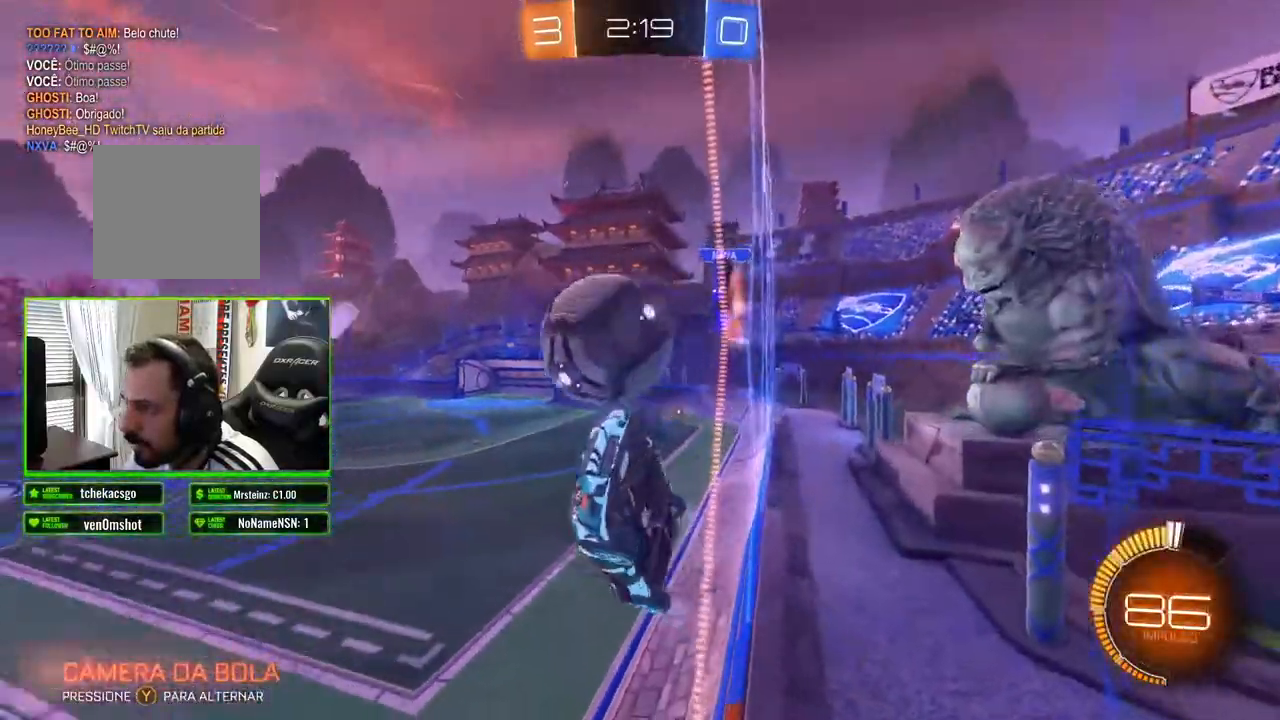
{"buttons": ["R2"], "left_stick": "center", "right_stick": "center", "events": [[367, "left_stick", "center"]]}
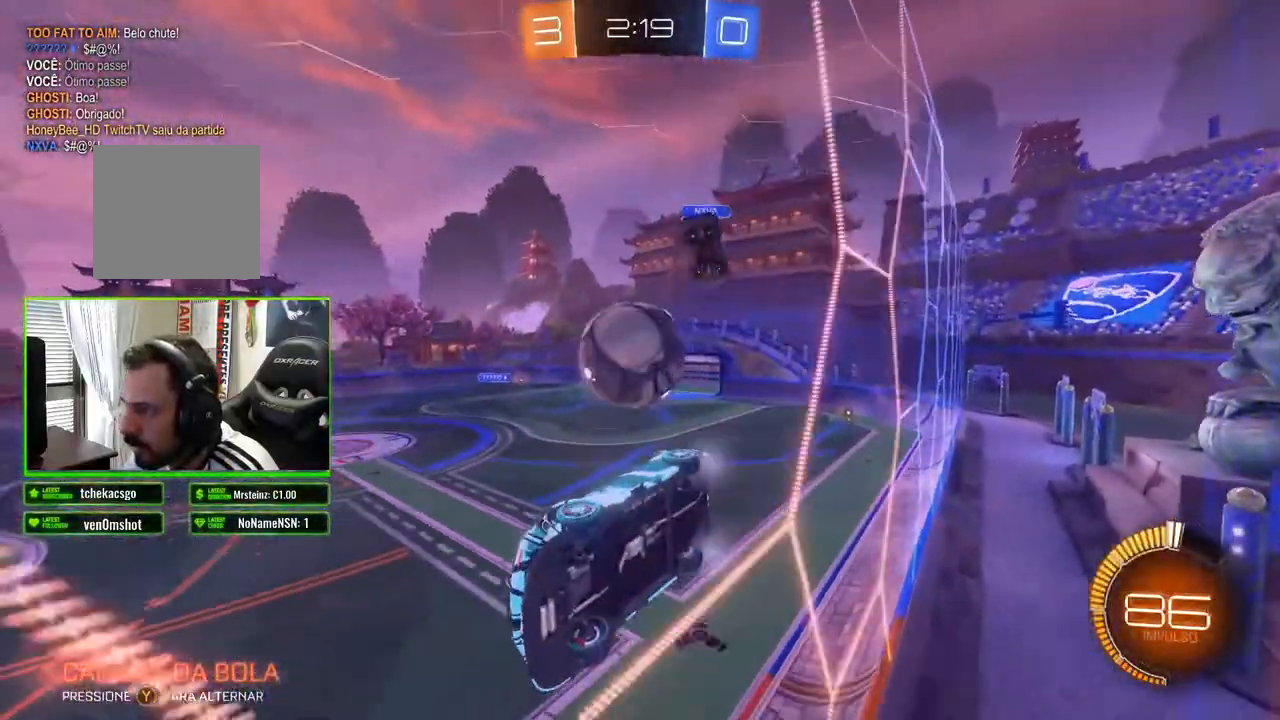
{"buttons": ["R2"], "left_stick": "down-right", "right_stick": "center", "events": [[117, "left_stick", "down-right"], [183, "R2", "up"], [483, "R2", "down"]]}